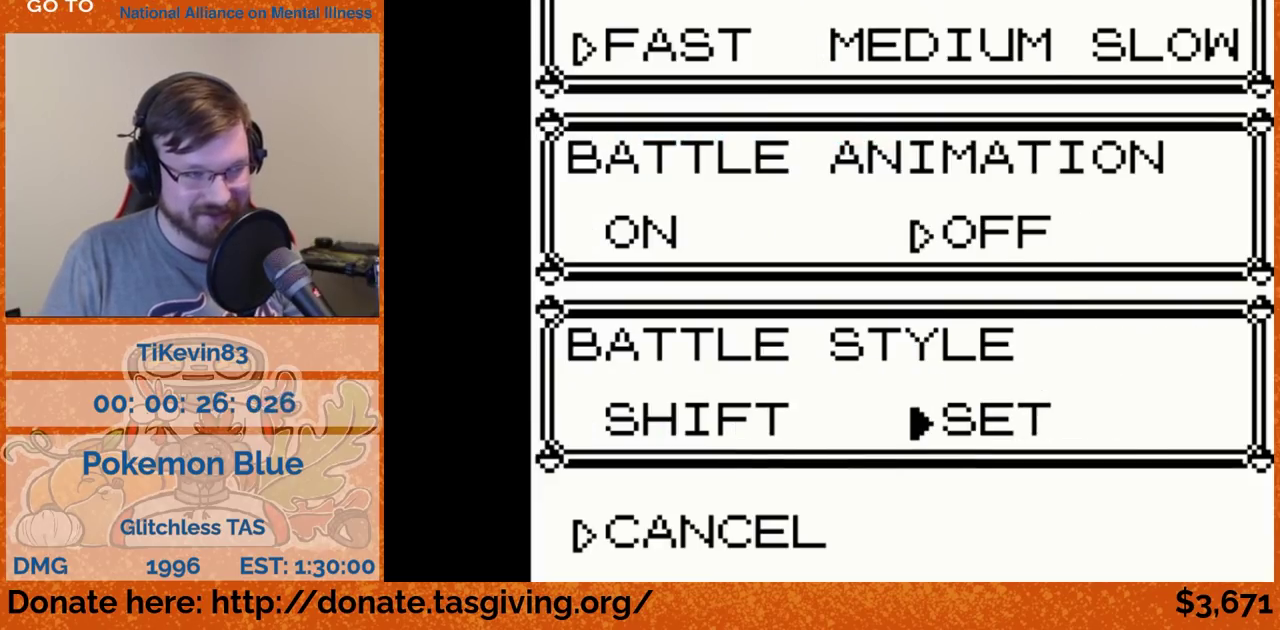
Gameplay with a controller (Nintendo layout); each line is a JSON object with the inputs held at the frame after it. "events" lists button and stick changes between this image and that frame as [ms after this image, input, new state], when the widget could be followed in between. Not read: L3 R3.
{"buttons": ["DPAD_RIGHT"], "events": [[100, "START", "down"], [117, "DPAD_RIGHT", "down"], [117, "START", "up"]]}
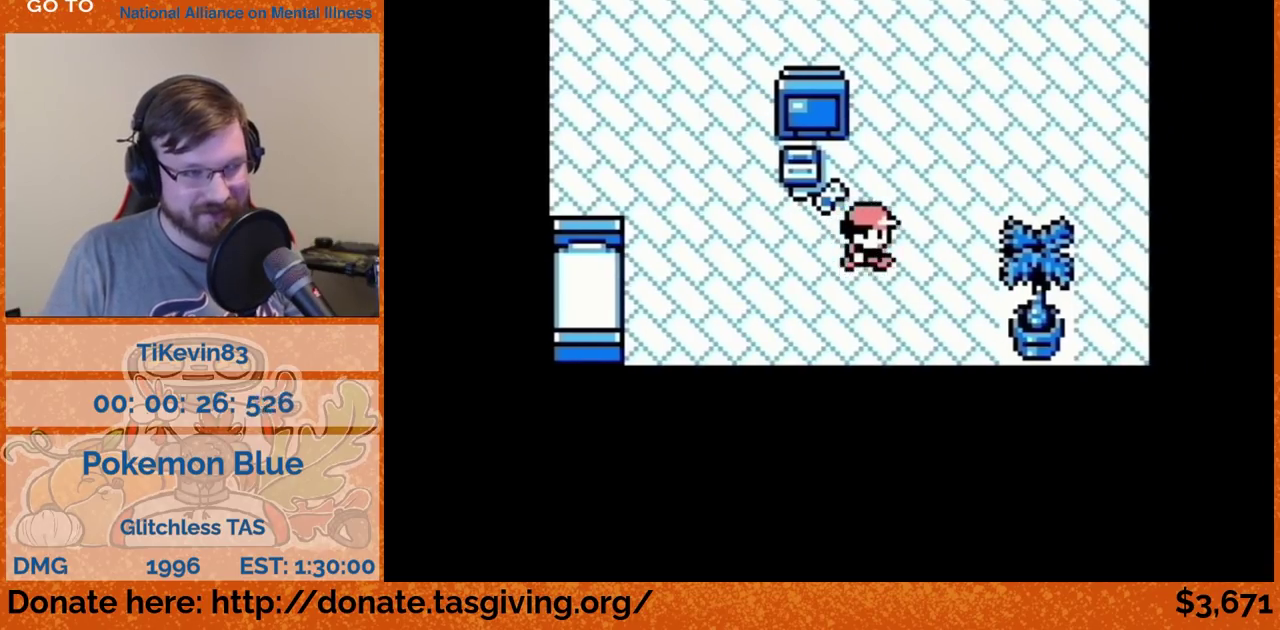
{"buttons": ["DPAD_UP"], "events": [[100, "DPAD_RIGHT", "up"], [100, "DPAD_UP", "down"]]}
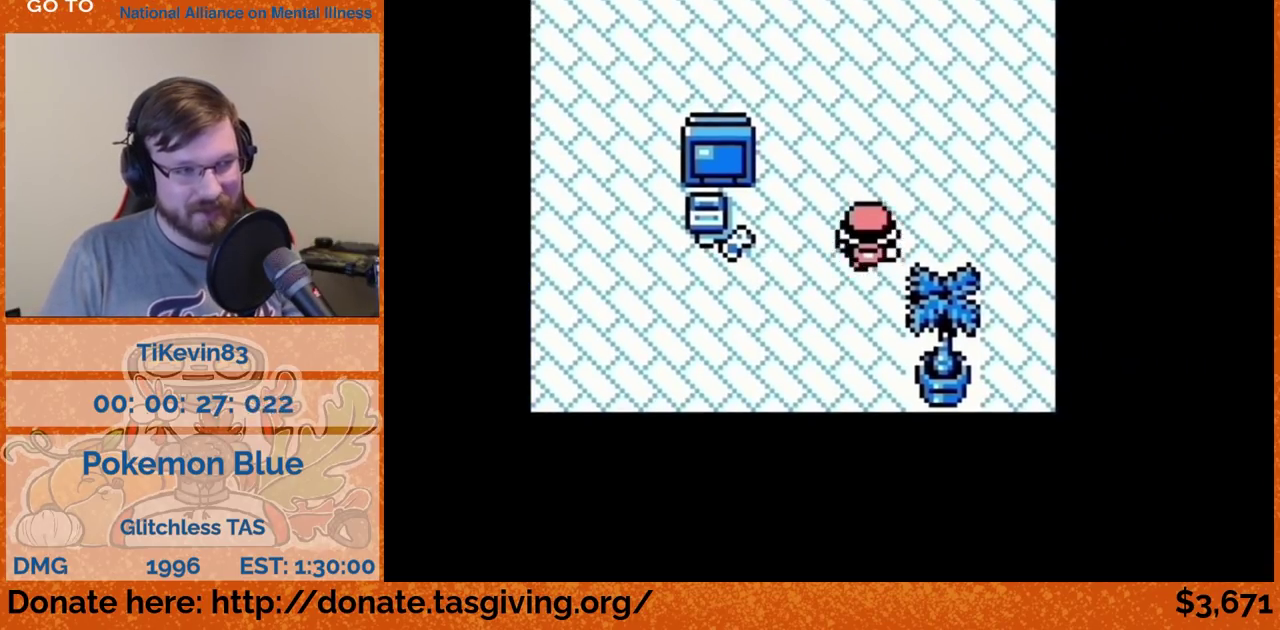
{"buttons": ["DPAD_UP"]}
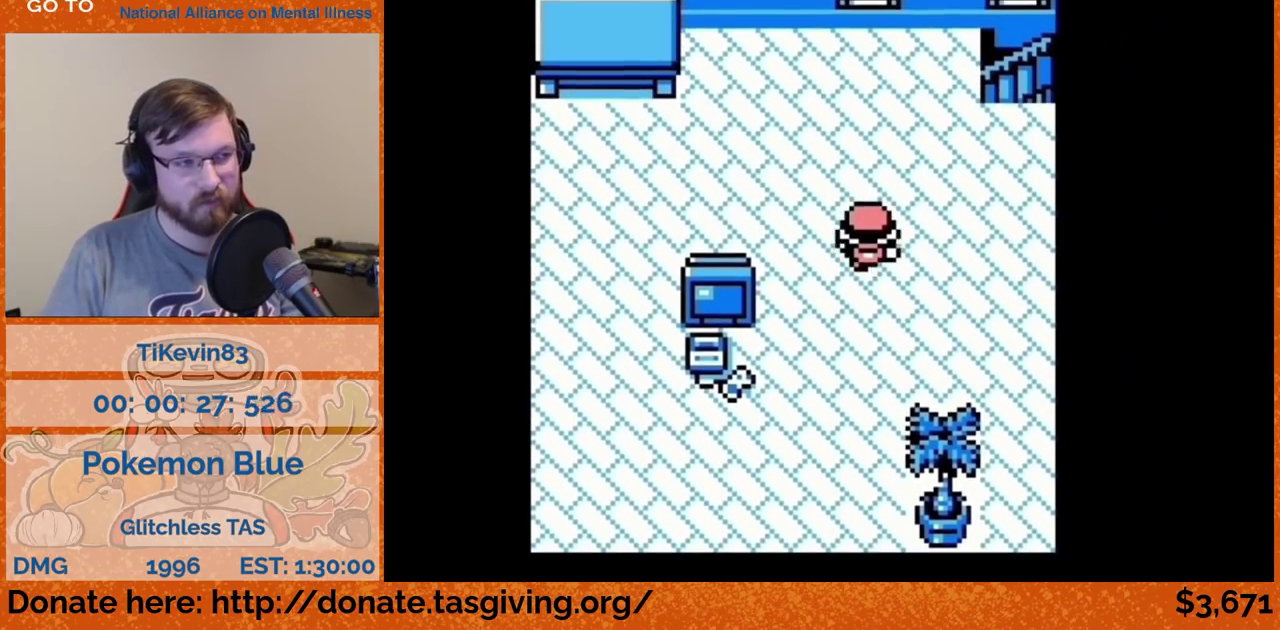
{"buttons": ["DPAD_RIGHT"], "events": [[500, "DPAD_RIGHT", "down"], [500, "DPAD_UP", "up"]]}
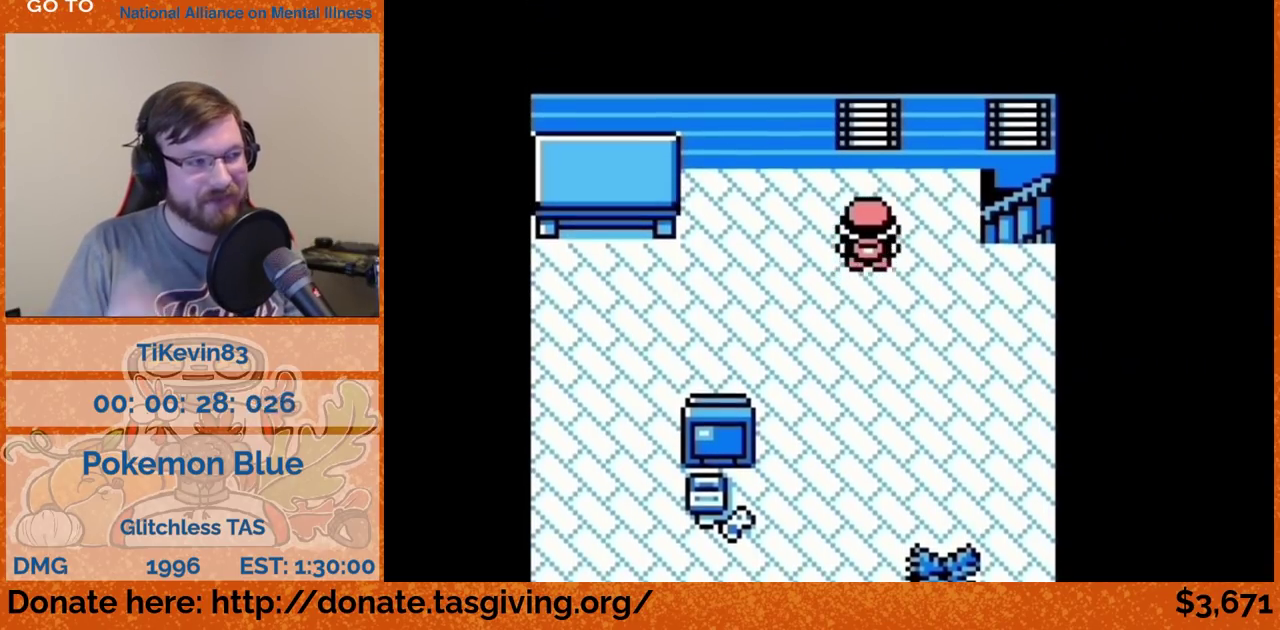
{"buttons": [], "events": [[450, "DPAD_RIGHT", "up"]]}
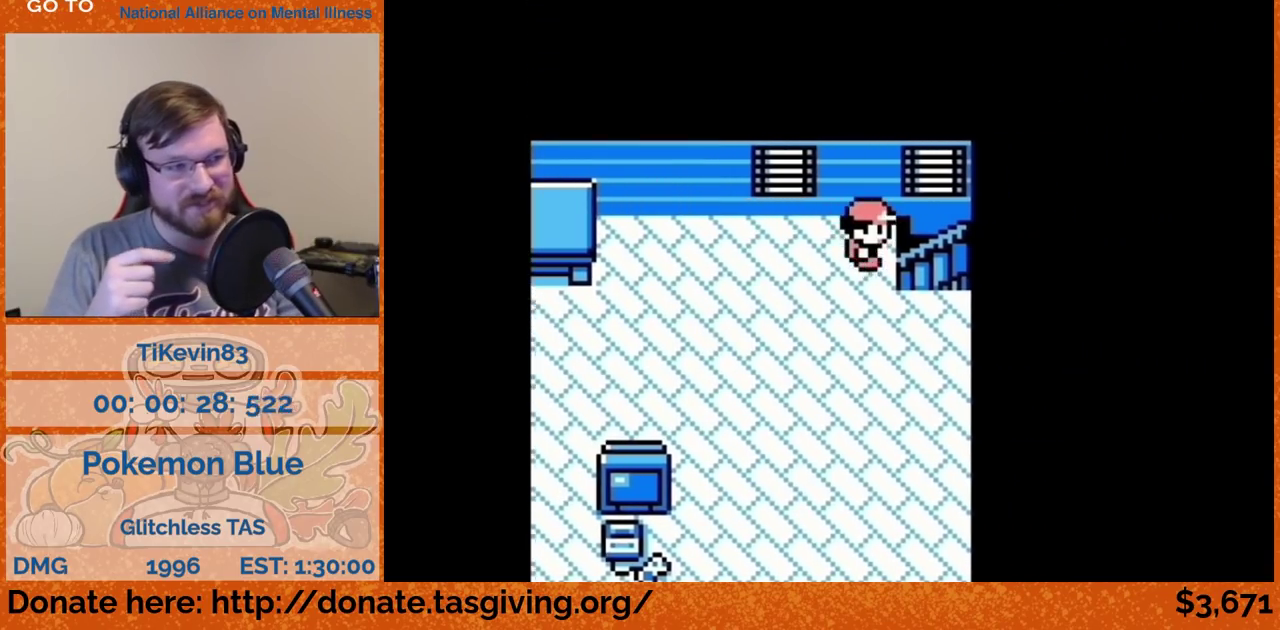
{"buttons": []}
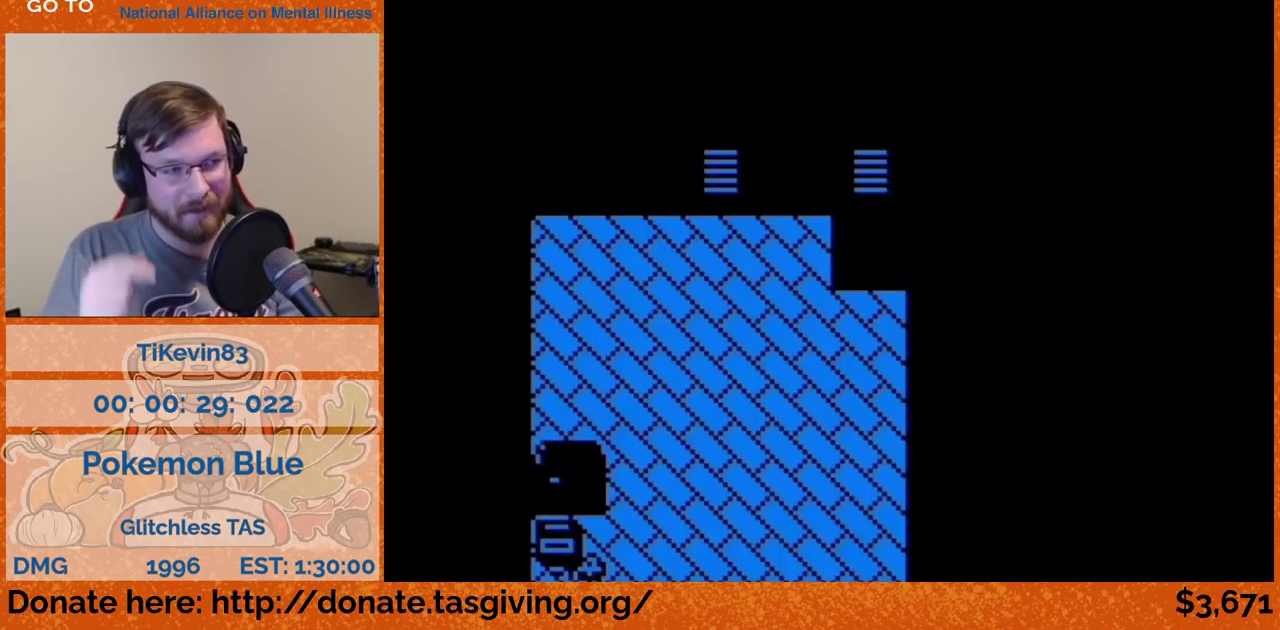
{"buttons": []}
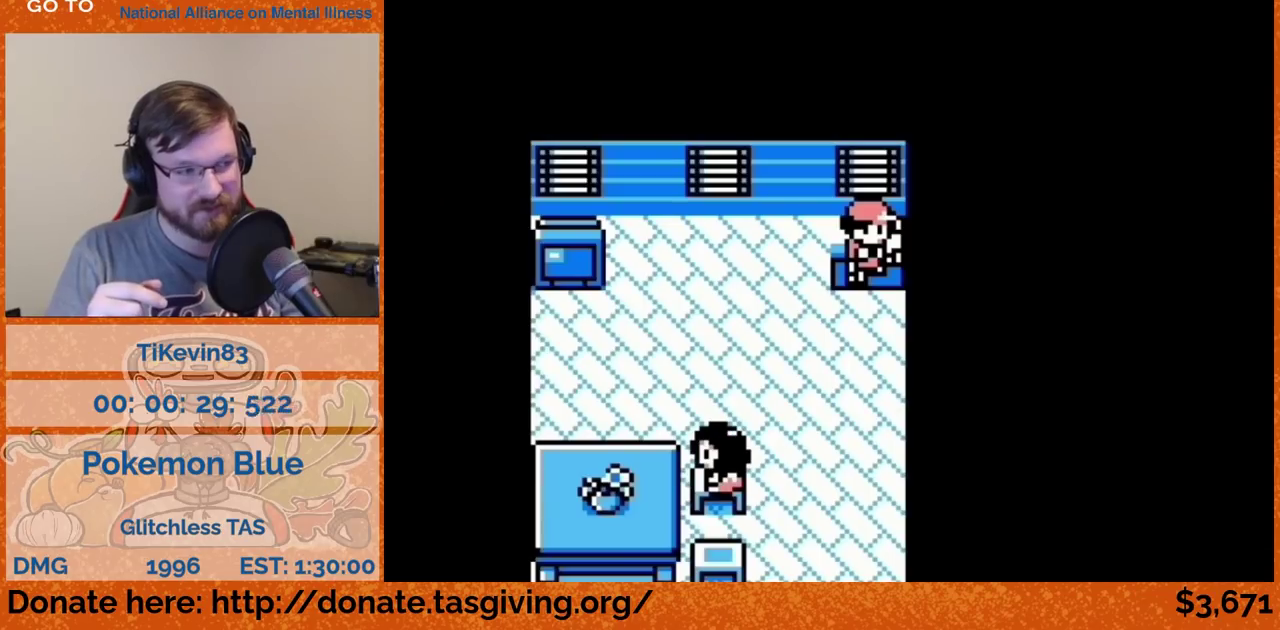
{"buttons": ["DPAD_DOWN"], "events": [[300, "DPAD_DOWN", "down"]]}
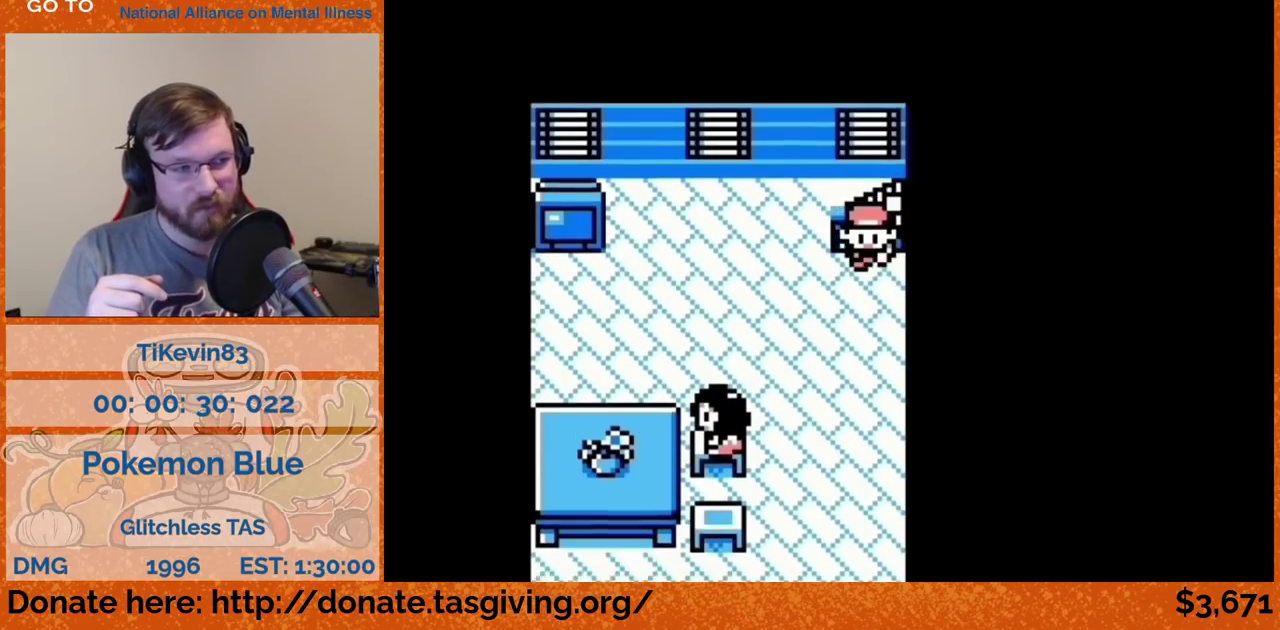
{"buttons": ["DPAD_DOWN"]}
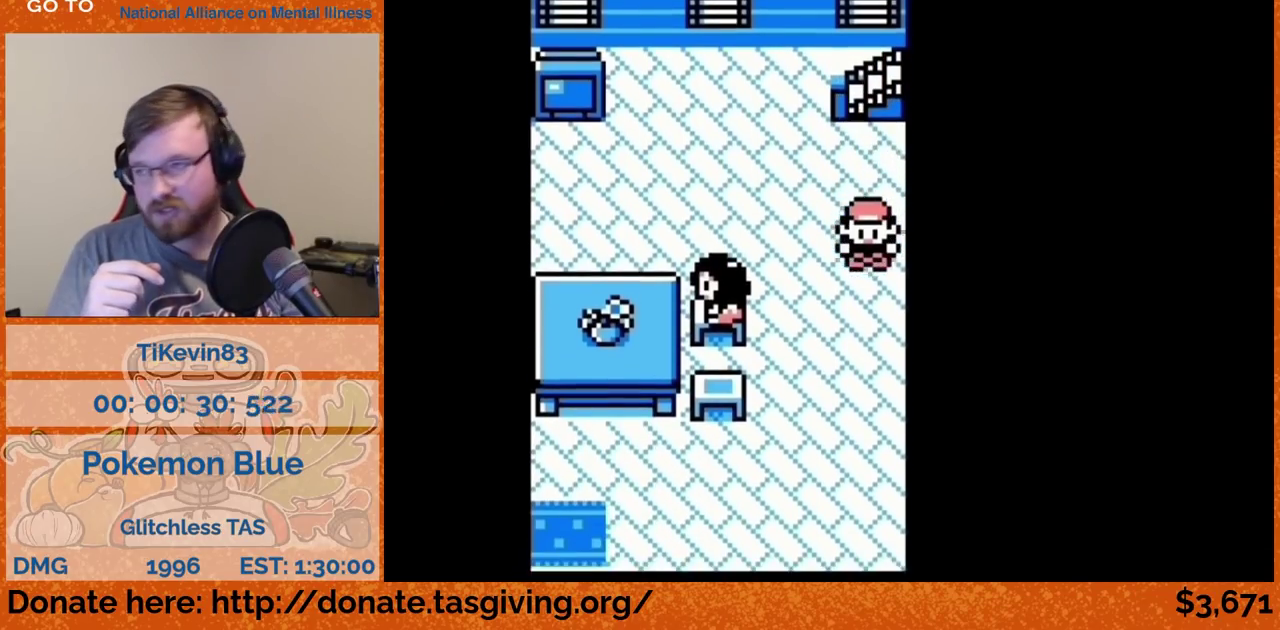
{"buttons": ["DPAD_DOWN"]}
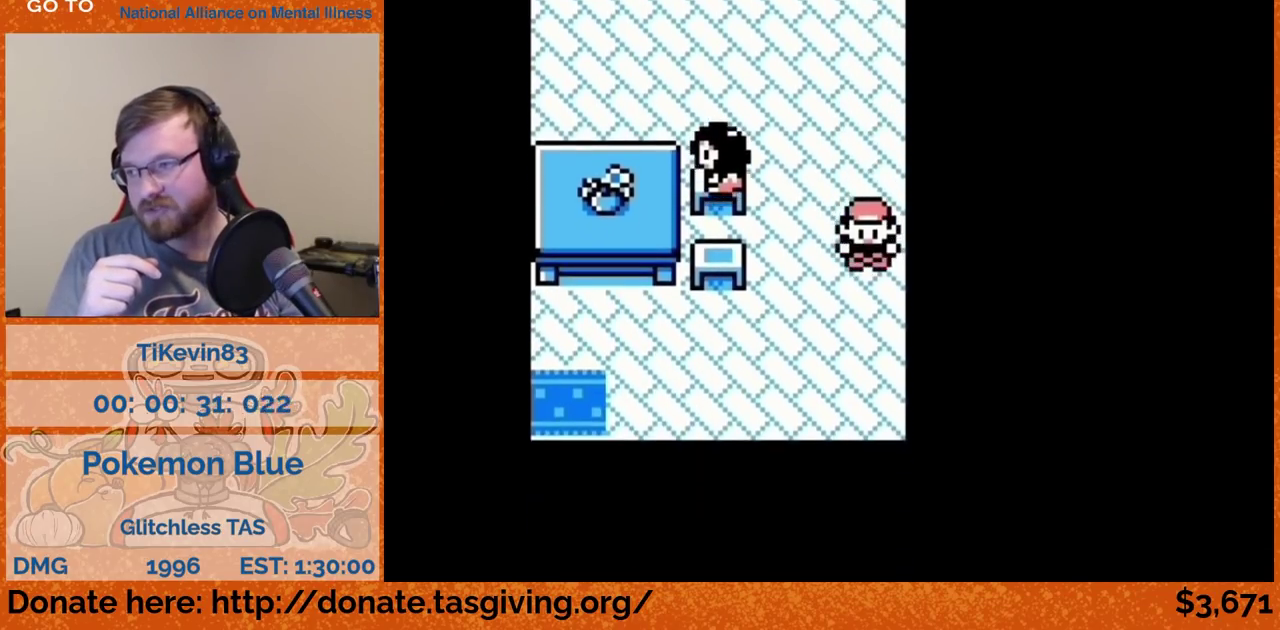
{"buttons": ["DPAD_LEFT"], "events": [[300, "DPAD_DOWN", "up"], [300, "DPAD_LEFT", "down"]]}
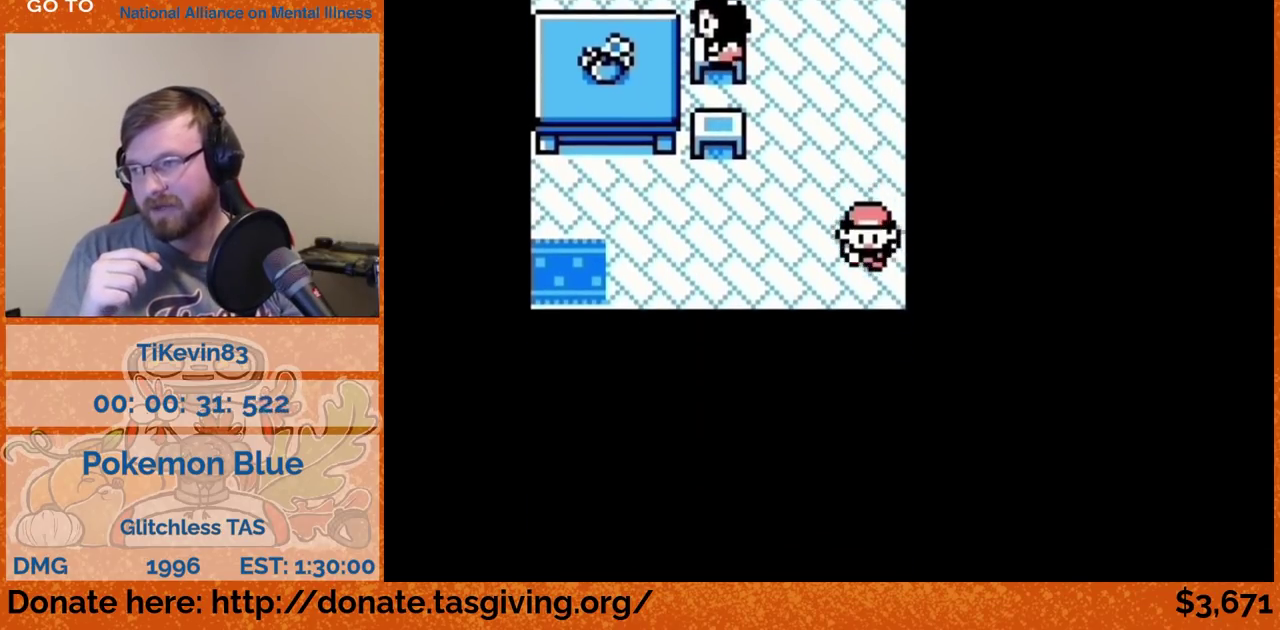
{"buttons": ["DPAD_LEFT"]}
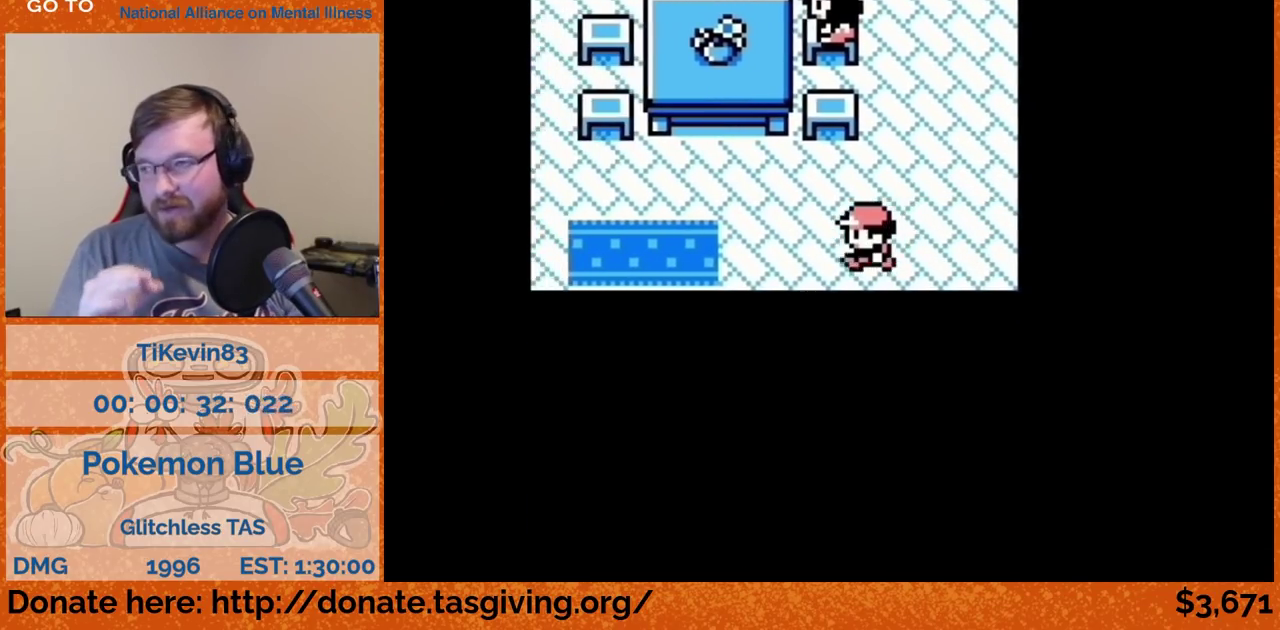
{"buttons": ["DPAD_LEFT"]}
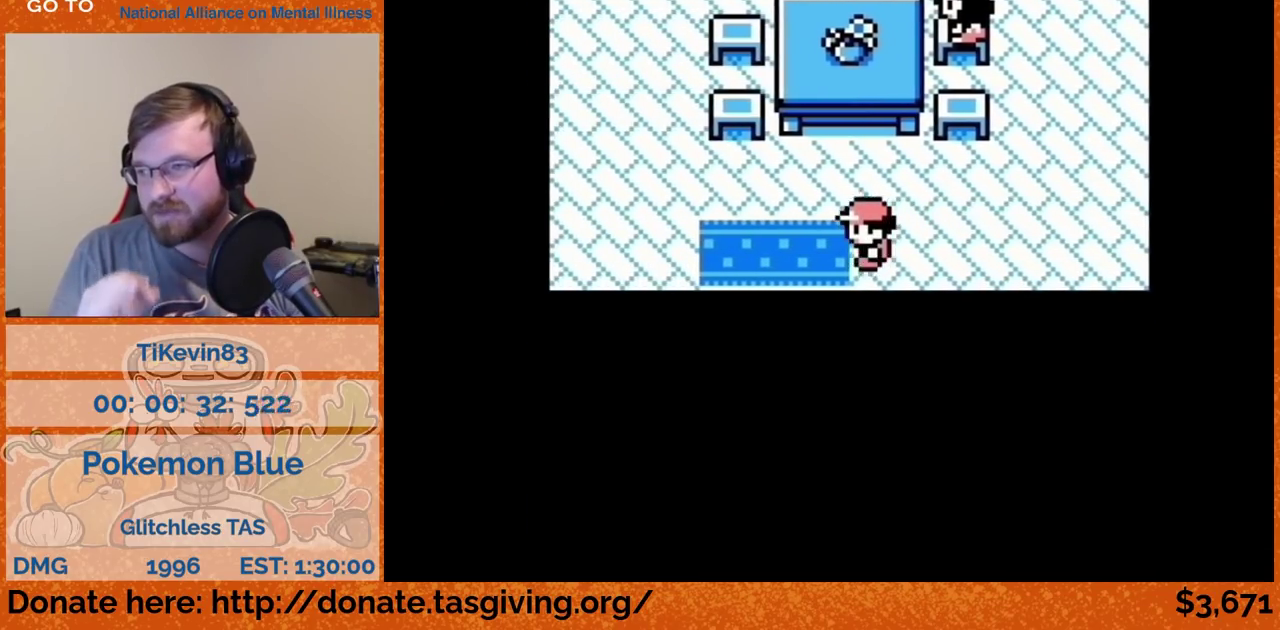
{"buttons": [], "events": [[83, "DPAD_DOWN", "down"], [83, "DPAD_LEFT", "up"], [200, "DPAD_DOWN", "up"]]}
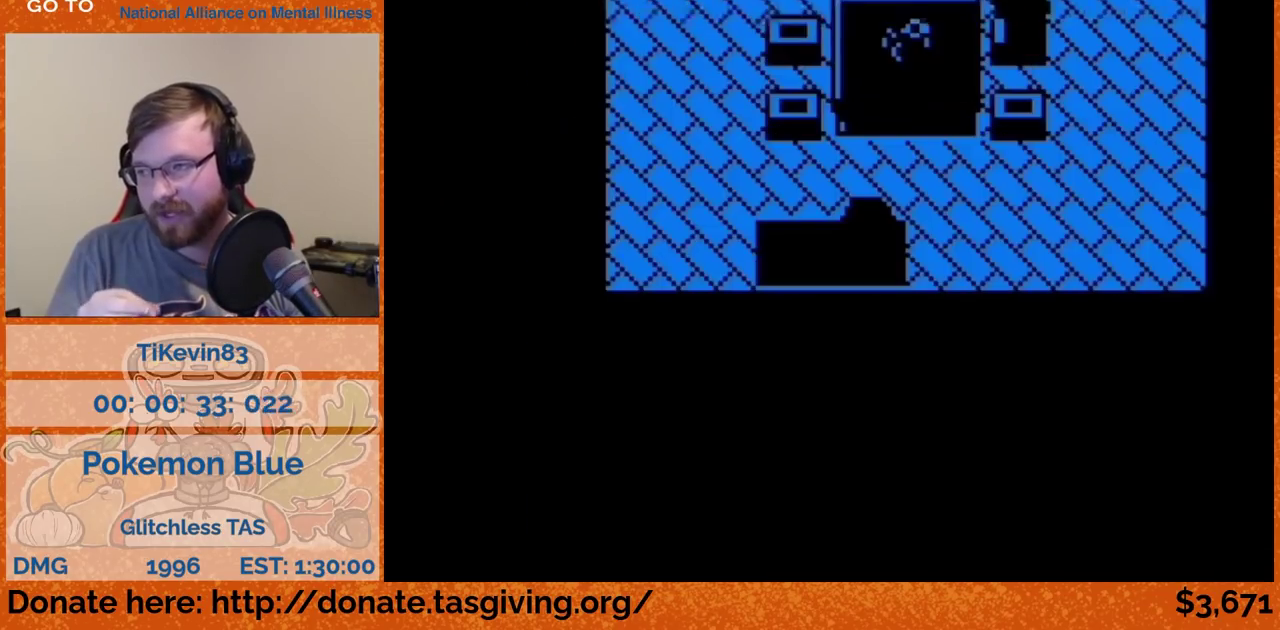
{"buttons": []}
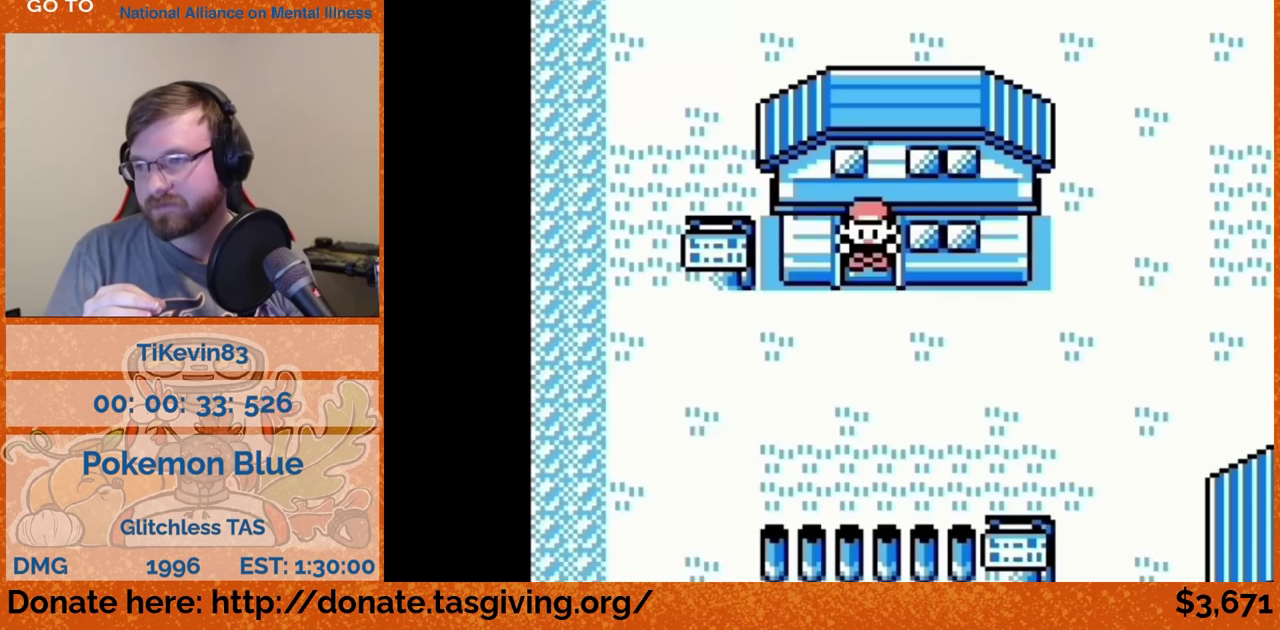
{"buttons": ["DPAD_RIGHT"], "events": [[333, "DPAD_RIGHT", "down"]]}
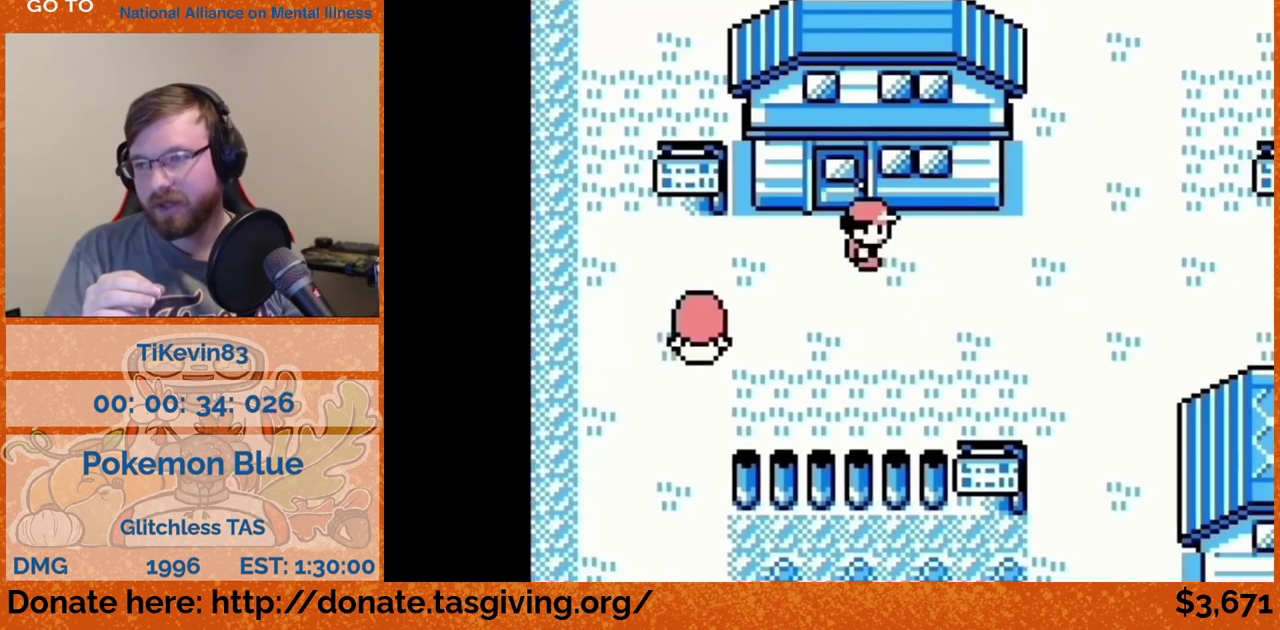
{"buttons": ["DPAD_RIGHT"]}
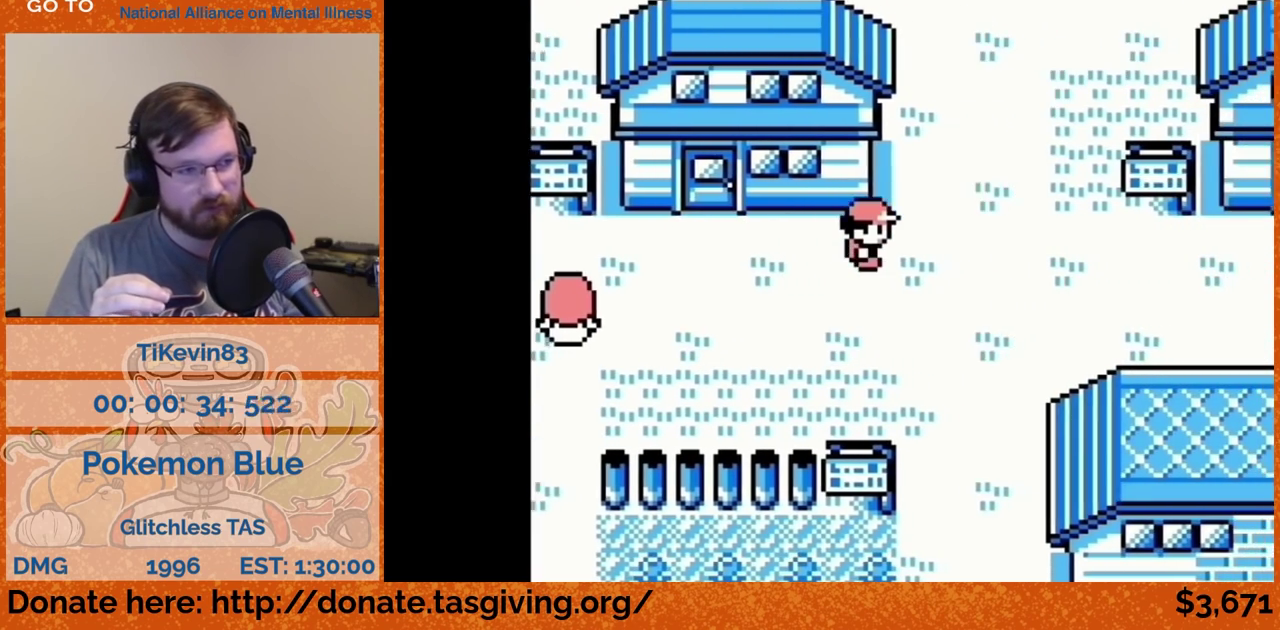
{"buttons": ["DPAD_RIGHT"], "events": [[83, "DPAD_RIGHT", "up"], [83, "DPAD_UP", "down"], [383, "DPAD_RIGHT", "down"], [383, "DPAD_UP", "up"]]}
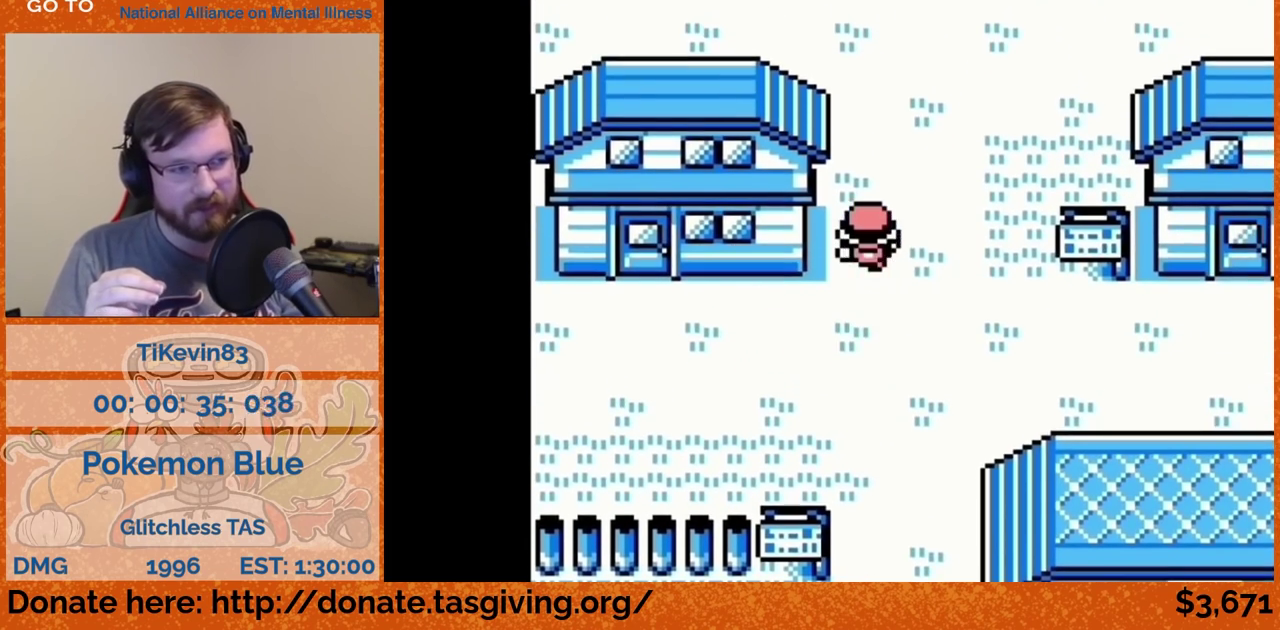
{"buttons": ["DPAD_UP"], "events": [[317, "DPAD_RIGHT", "up"], [317, "DPAD_UP", "down"]]}
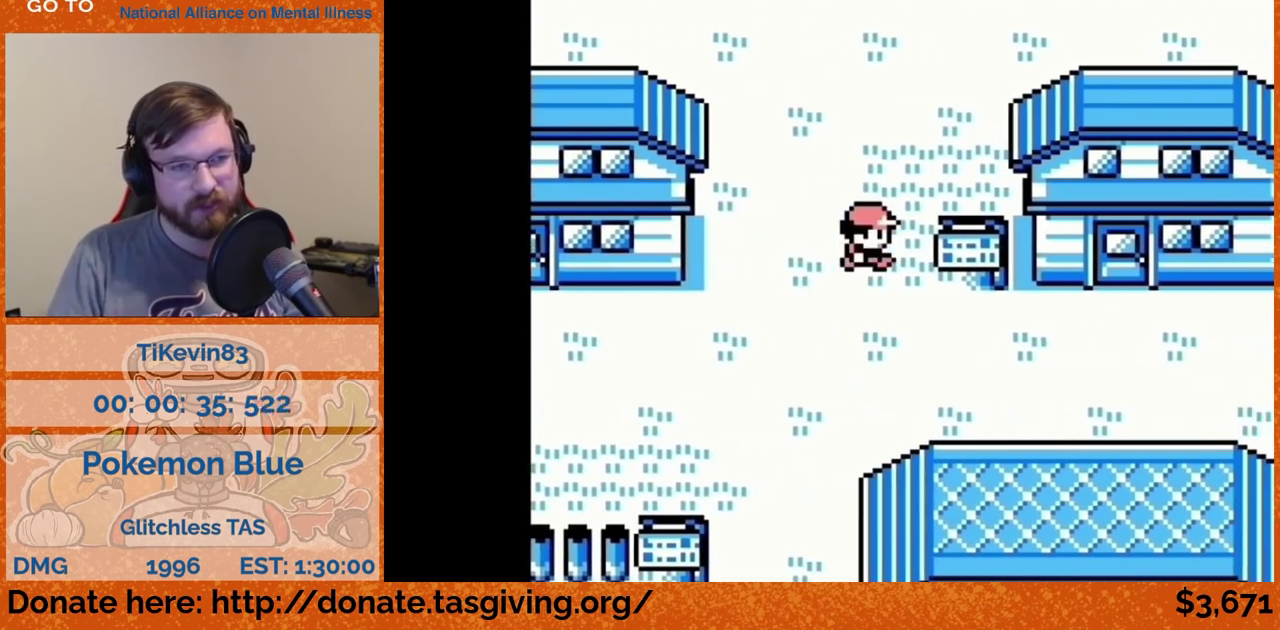
{"buttons": ["DPAD_UP"]}
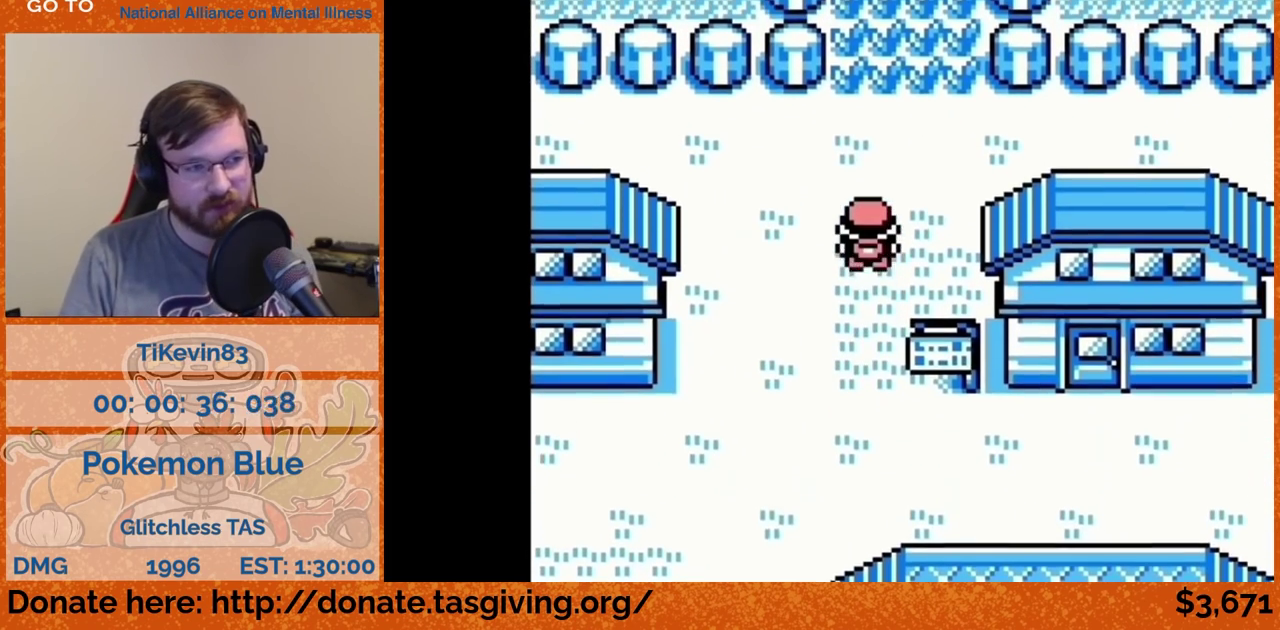
{"buttons": [], "events": [[450, "DPAD_UP", "up"]]}